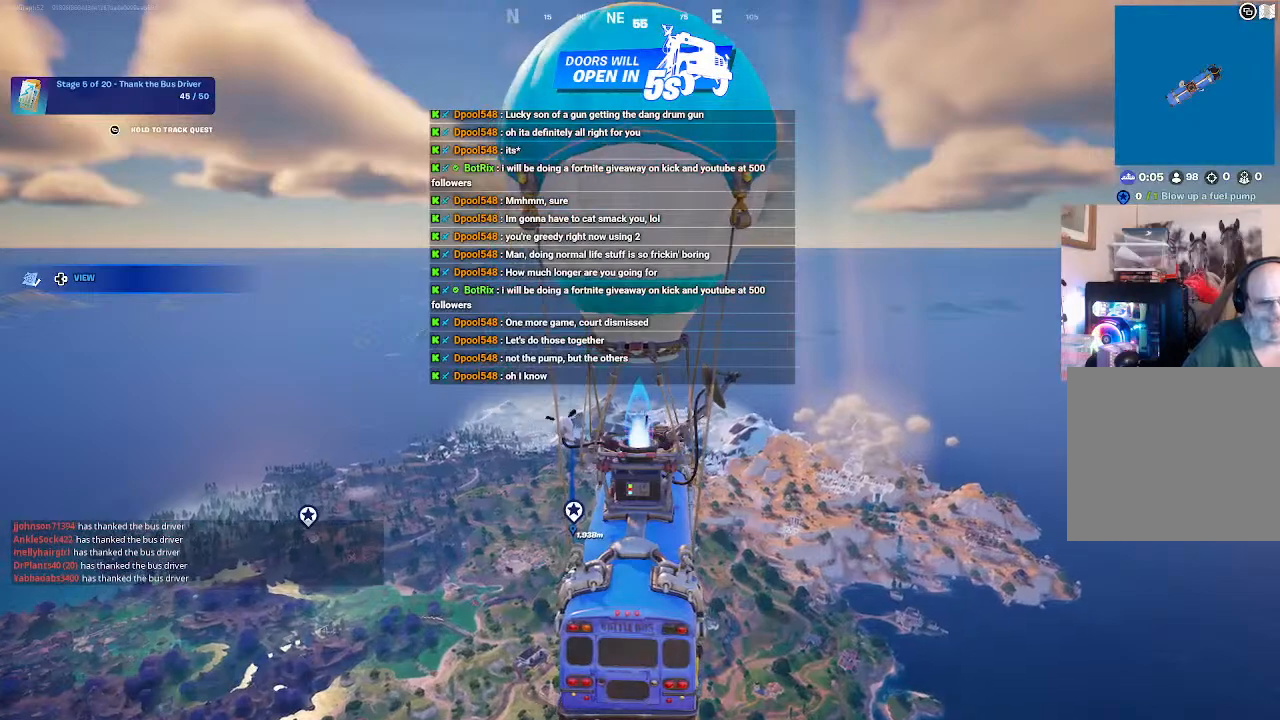
Gameplay with a controller (Xbox layout); each line is a JSON object with the inputs held at the frame after it. "events" lists button and stick changes between this image and that frame as [ms after this image, input, new state], when the widget could be followed in between.
{"buttons": [], "left_stick": "center", "right_stick": "center"}
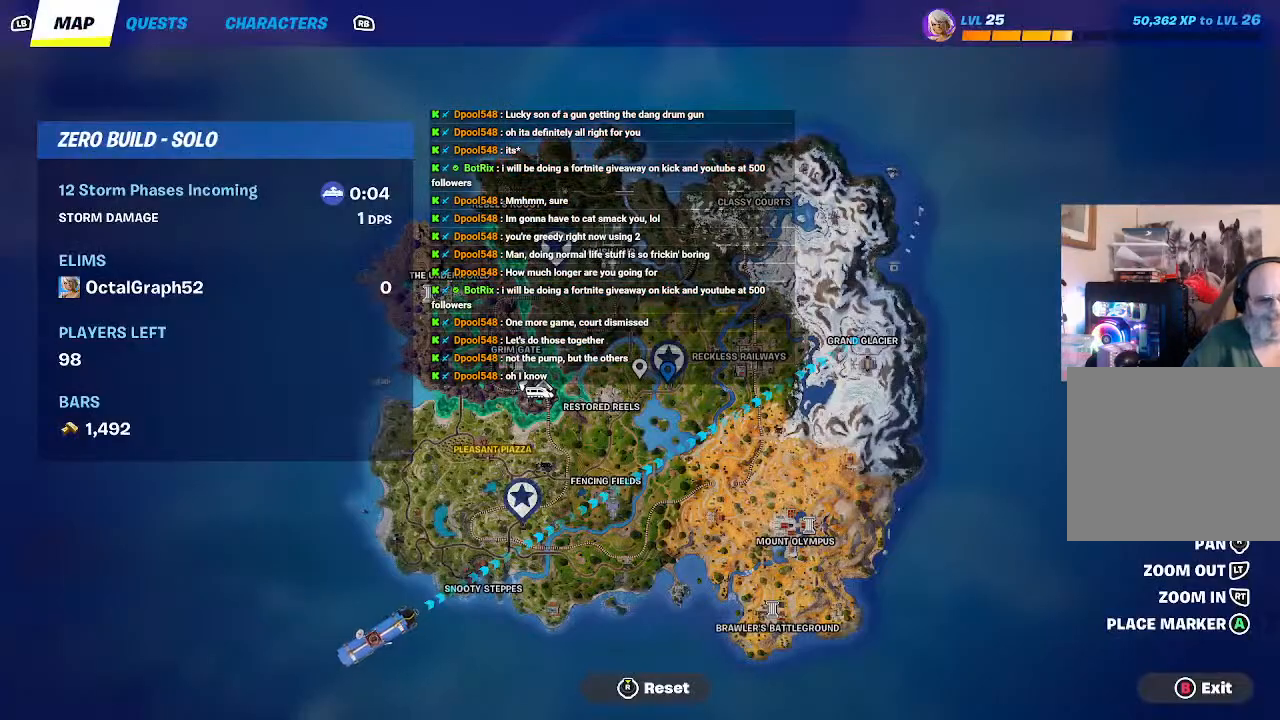
{"buttons": [], "left_stick": "center", "right_stick": "up", "events": [[333, "right_stick", "up"]]}
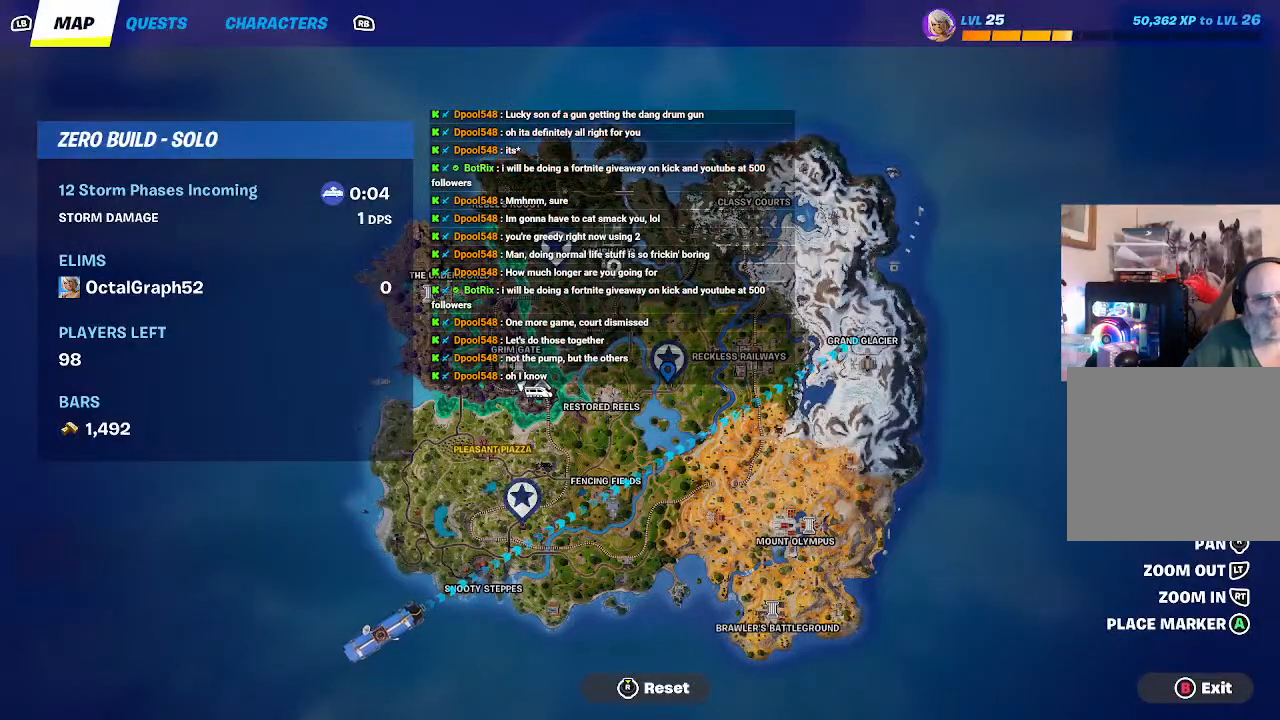
{"buttons": [], "left_stick": "center", "right_stick": "center", "events": [[133, "right_stick", "center"], [267, "right_stick", "left"], [400, "right_stick", "center"]]}
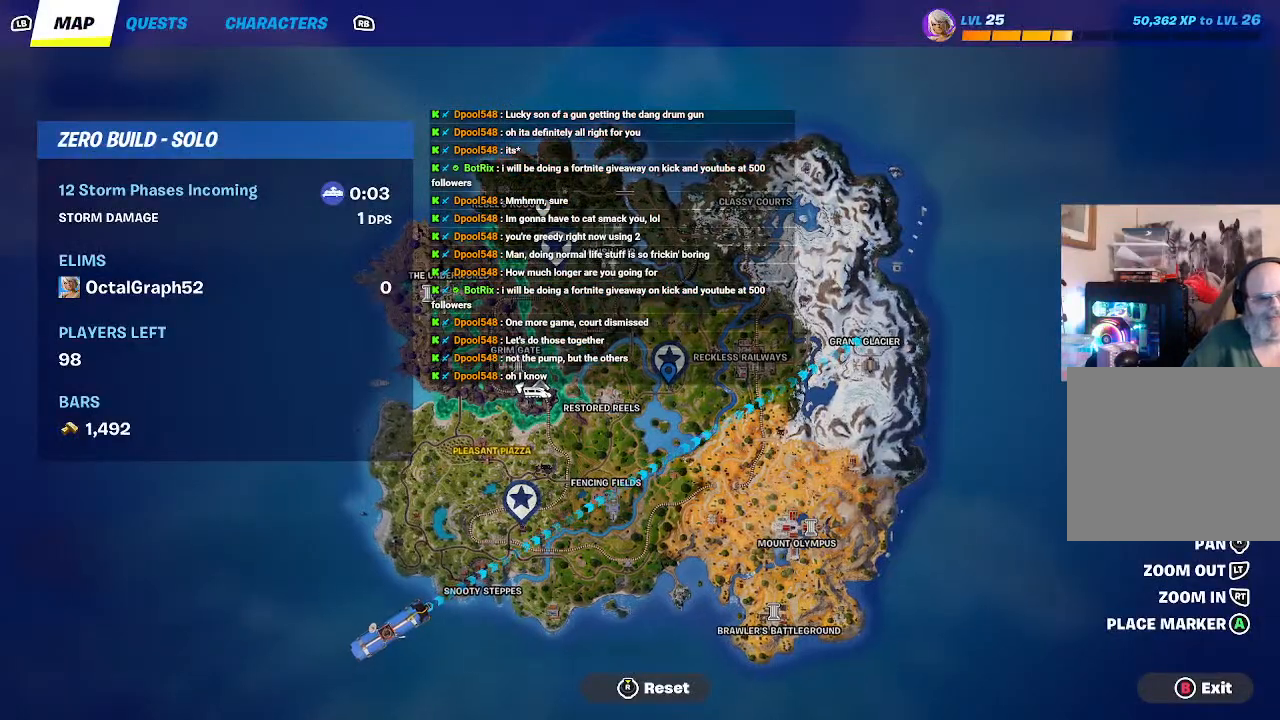
{"buttons": ["R2"], "left_stick": "center", "right_stick": "down", "events": [[100, "R2", "down"], [500, "right_stick", "down"]]}
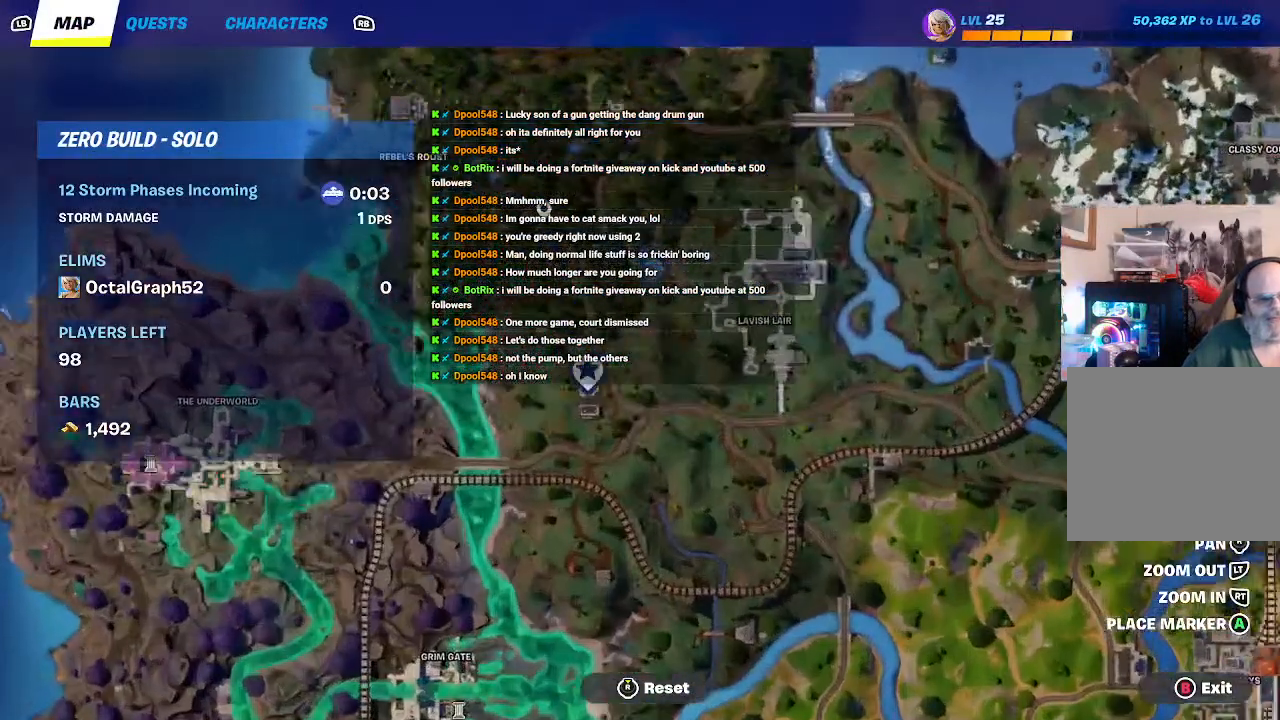
{"buttons": [], "left_stick": "center", "right_stick": "down", "events": [[300, "R2", "up"], [400, "right_stick", "center"], [500, "right_stick", "down"]]}
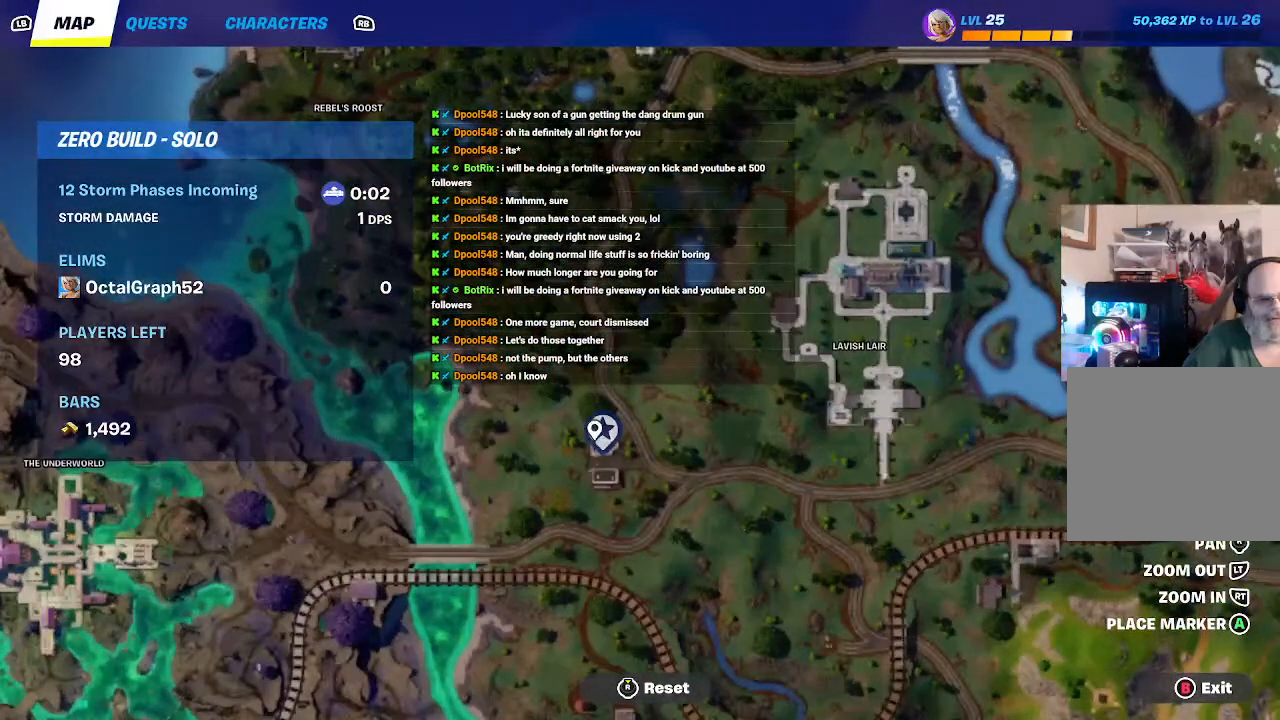
{"buttons": [], "left_stick": "center", "right_stick": "center", "events": [[200, "right_stick", "center"]]}
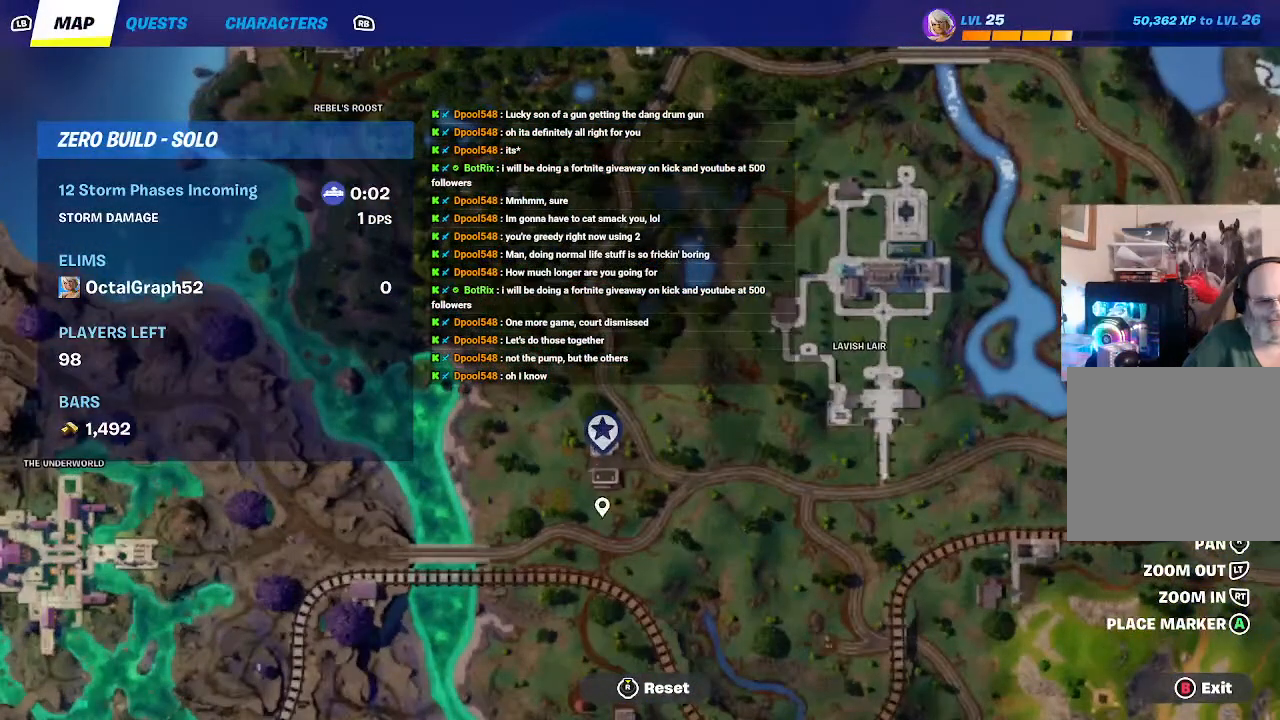
{"buttons": [], "left_stick": "center", "right_stick": "center", "events": [[67, "right_stick", "up"], [167, "right_stick", "center"]]}
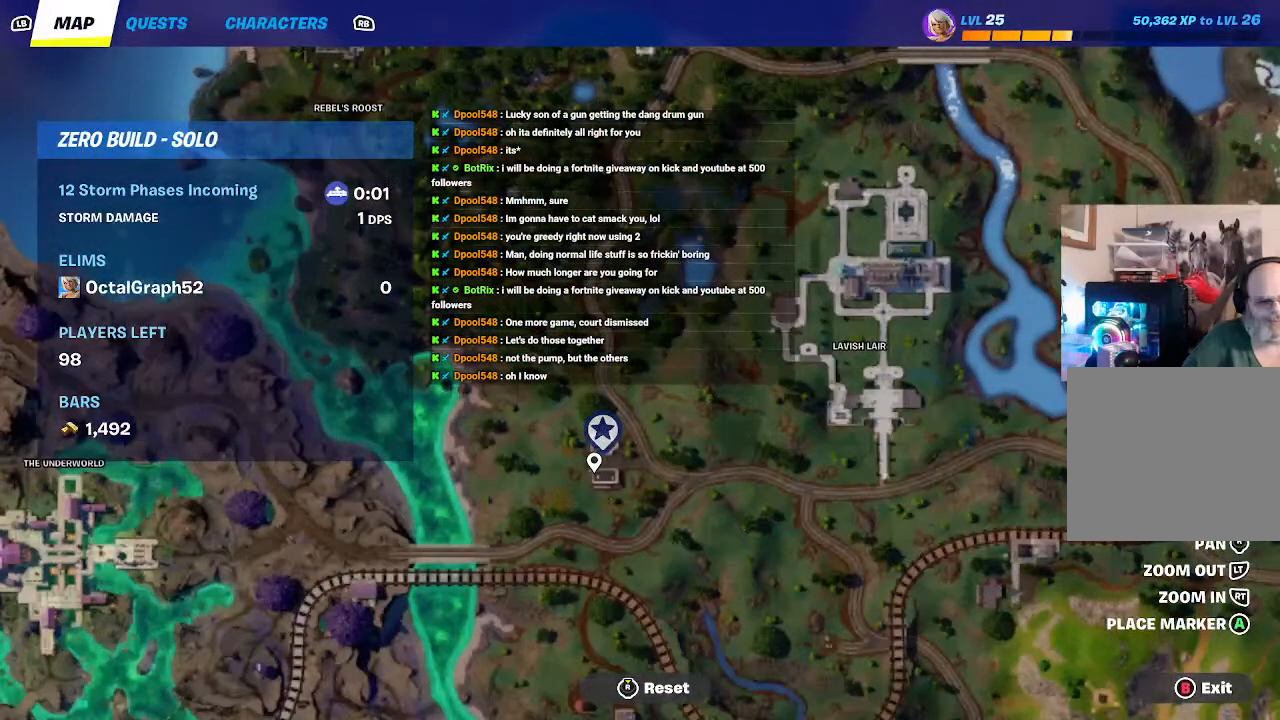
{"buttons": [], "left_stick": "center", "right_stick": "center", "events": [[67, "A", "down"], [133, "A", "up"]]}
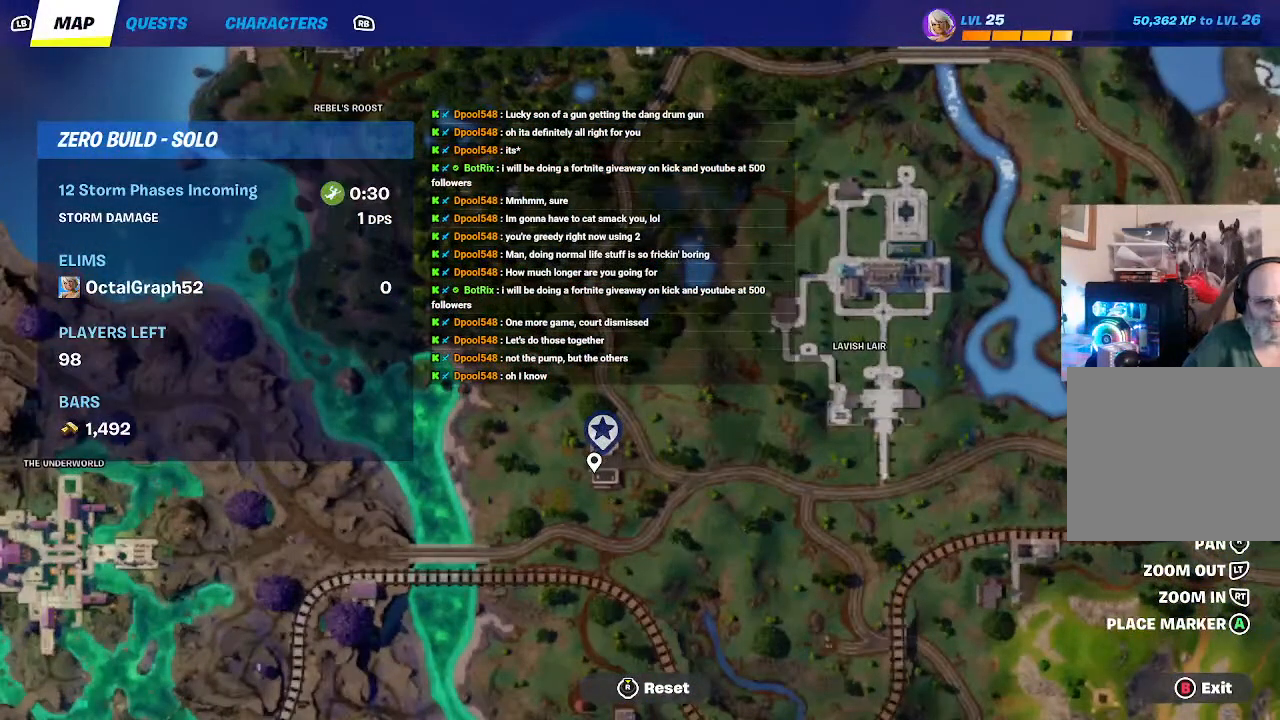
{"buttons": ["R2"], "left_stick": "center", "right_stick": "center", "events": [[100, "B", "down"], [133, "R2", "down"], [167, "B", "up"]]}
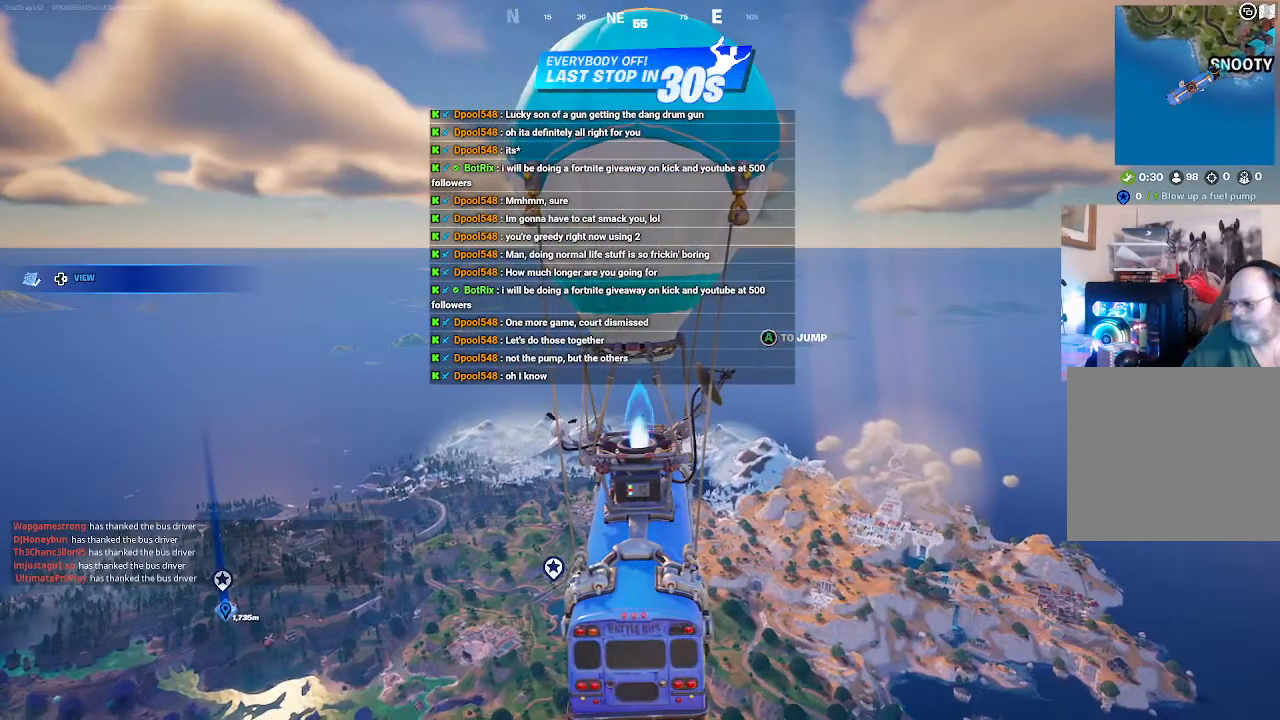
{"buttons": [], "left_stick": "center", "right_stick": "center", "events": [[200, "R2", "up"]]}
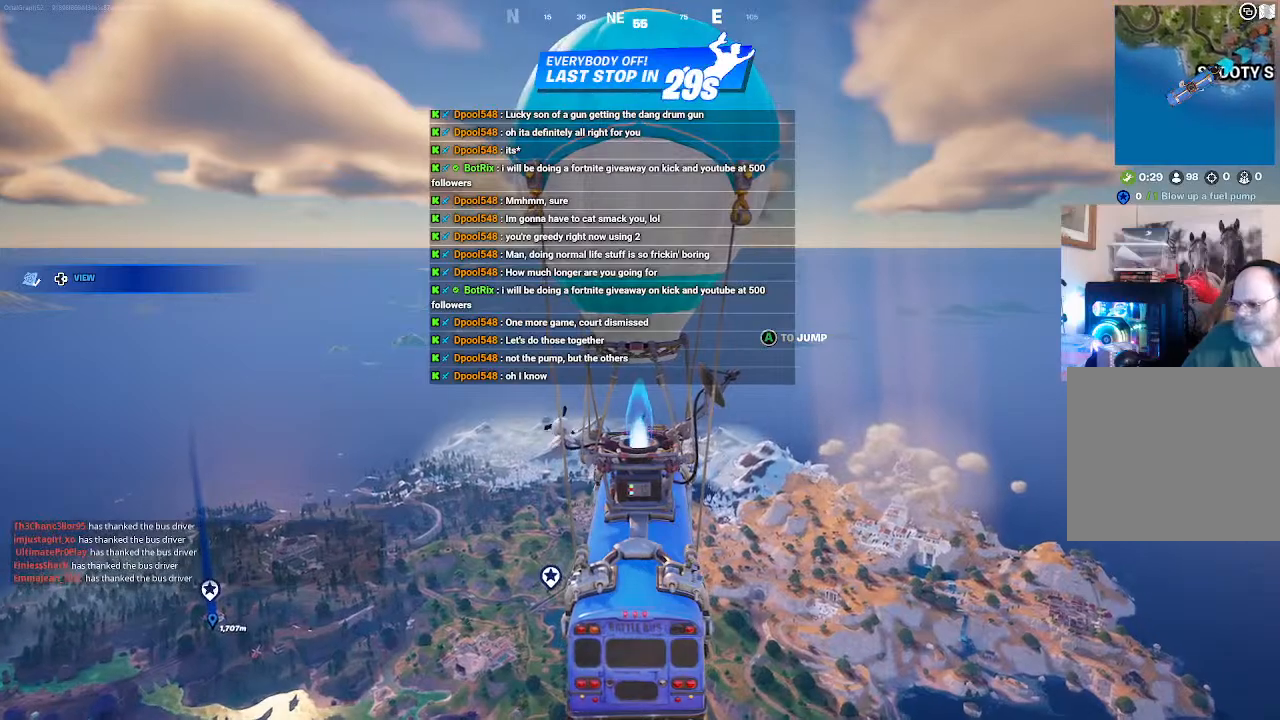
{"buttons": [], "left_stick": "center", "right_stick": "center", "events": []}
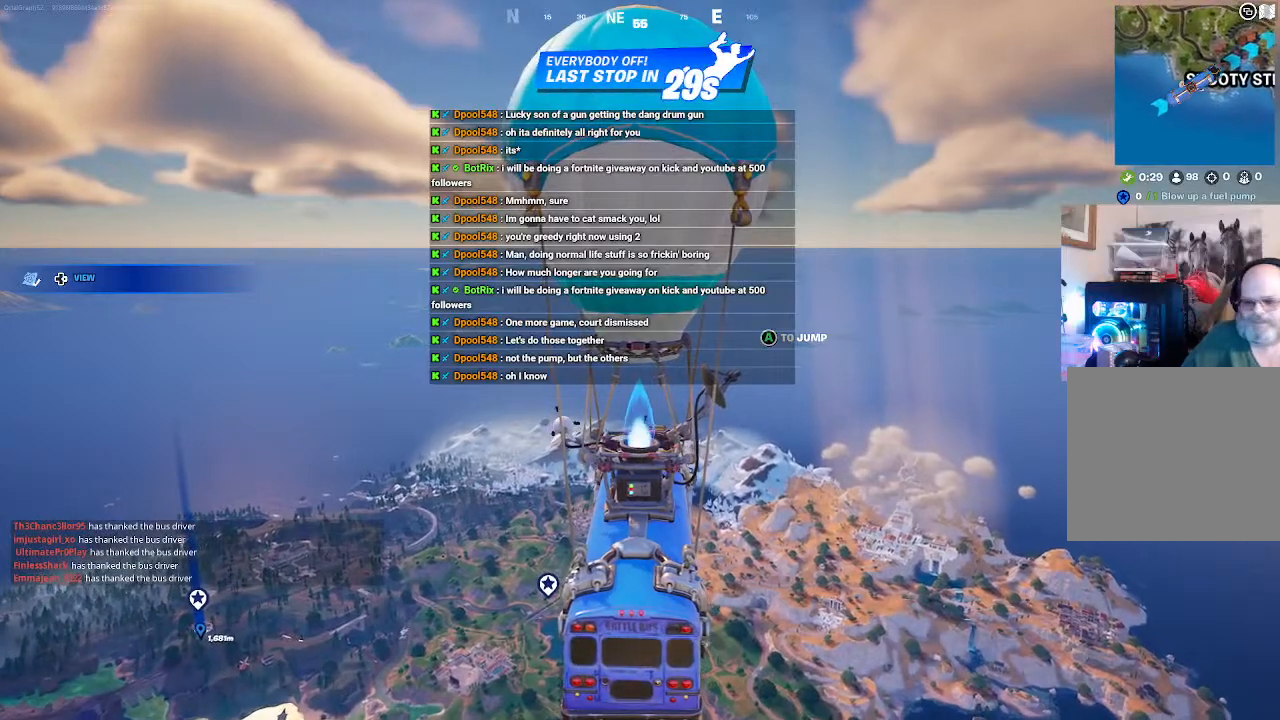
{"buttons": [], "left_stick": "center", "right_stick": "center"}